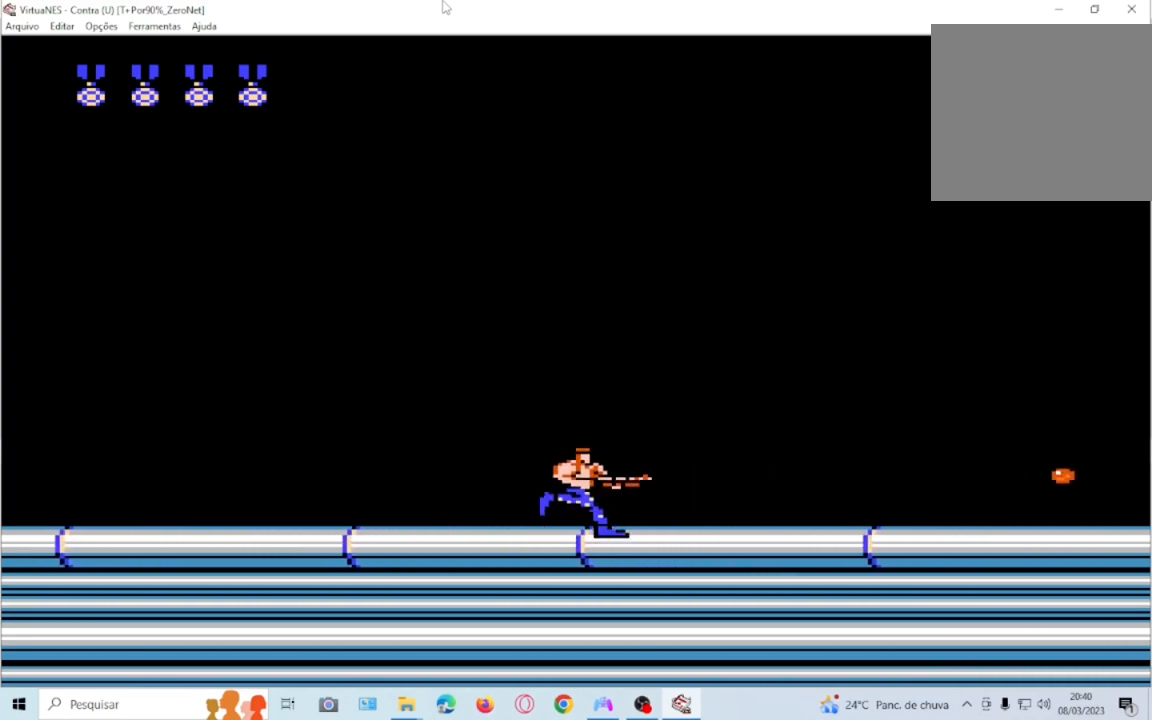
Gameplay with a controller (PlayStation layout); each line is a JSON object with the inputs held at the frame after it. "events" lists button and stick changes between this image and that frame as [ms after this image, input, new state], when the widget could be followed in between. Not read: L3 R3 left_stick right_stick.
{"buttons": ["SQUARE", "DPAD_RIGHT"], "events": []}
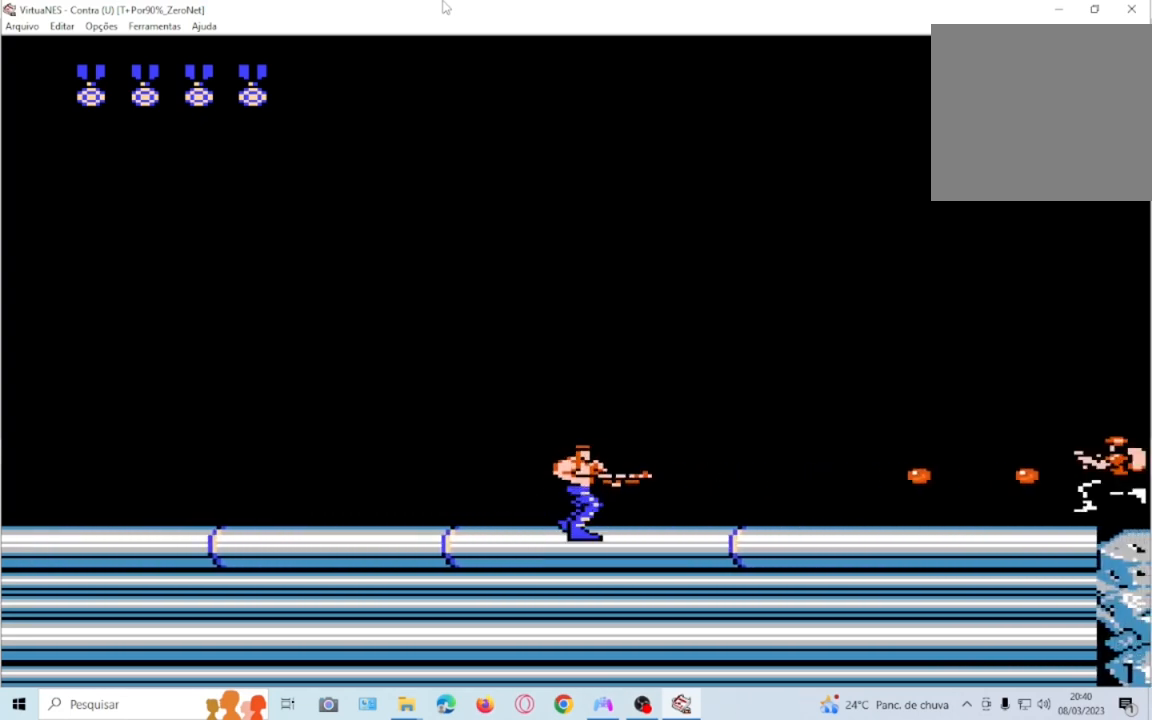
{"buttons": ["SQUARE"], "events": [[367, "DPAD_RIGHT", "up"]]}
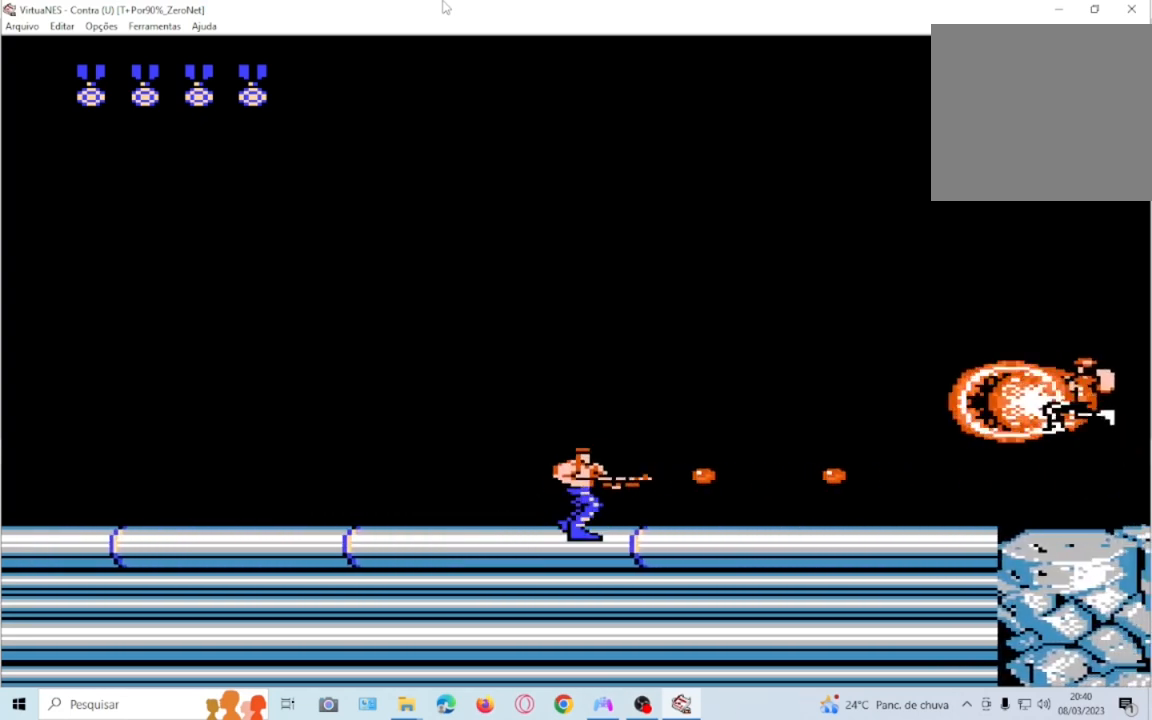
{"buttons": ["SQUARE", "DPAD_RIGHT"], "events": [[200, "DPAD_RIGHT", "down"]]}
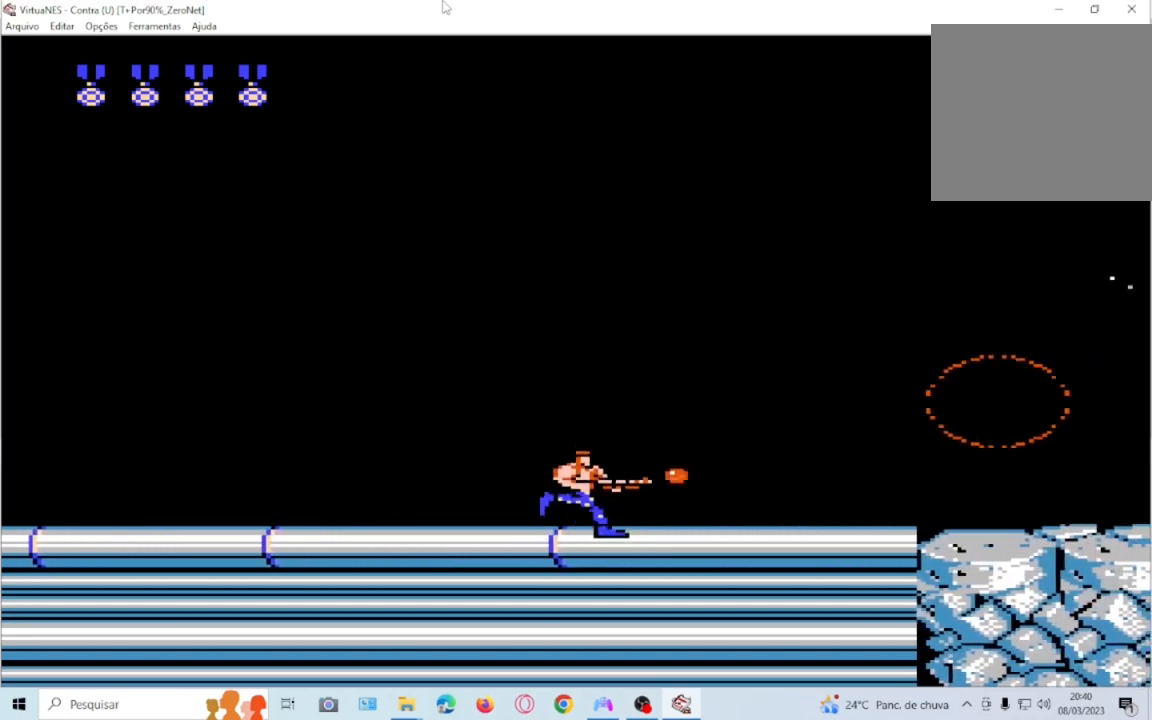
{"buttons": ["SQUARE", "DPAD_RIGHT"], "events": []}
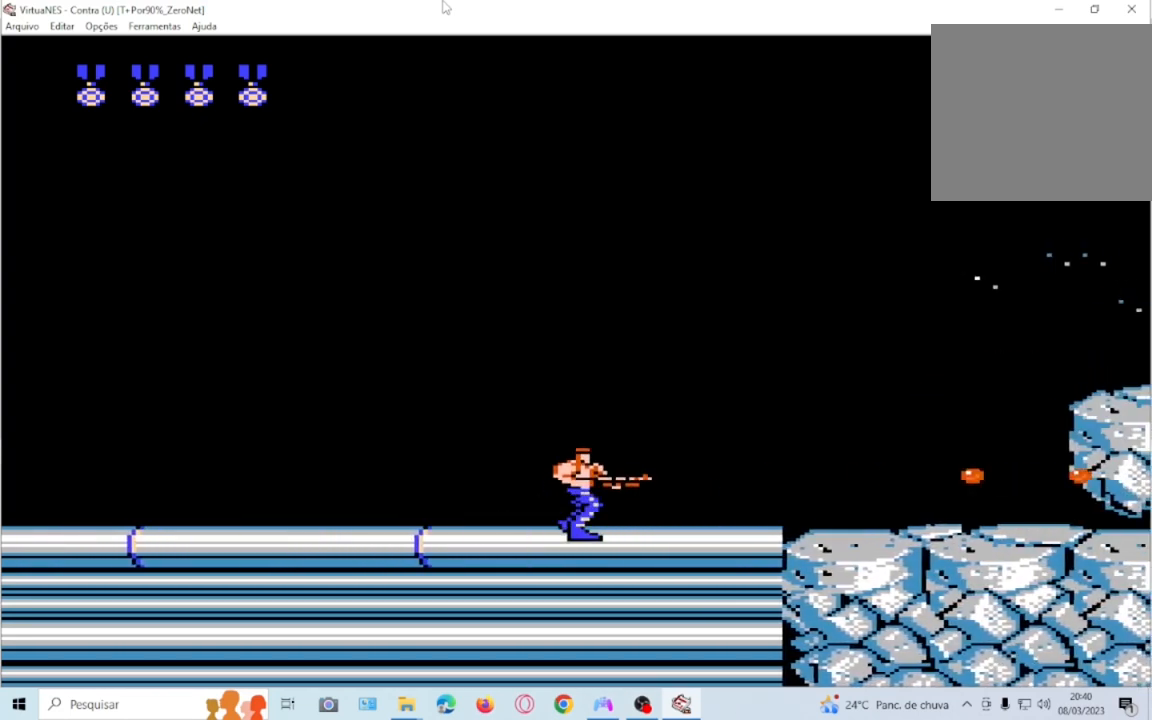
{"buttons": ["SQUARE", "DPAD_RIGHT"], "events": []}
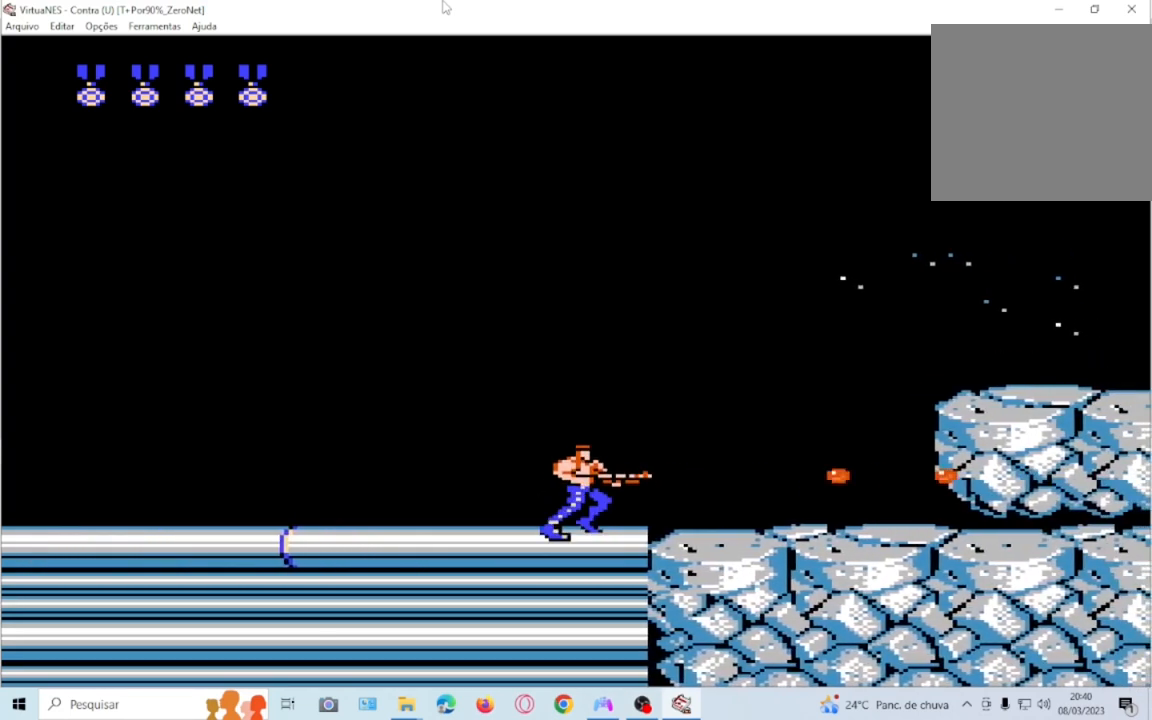
{"buttons": ["SQUARE"], "events": [[367, "DPAD_RIGHT", "up"]]}
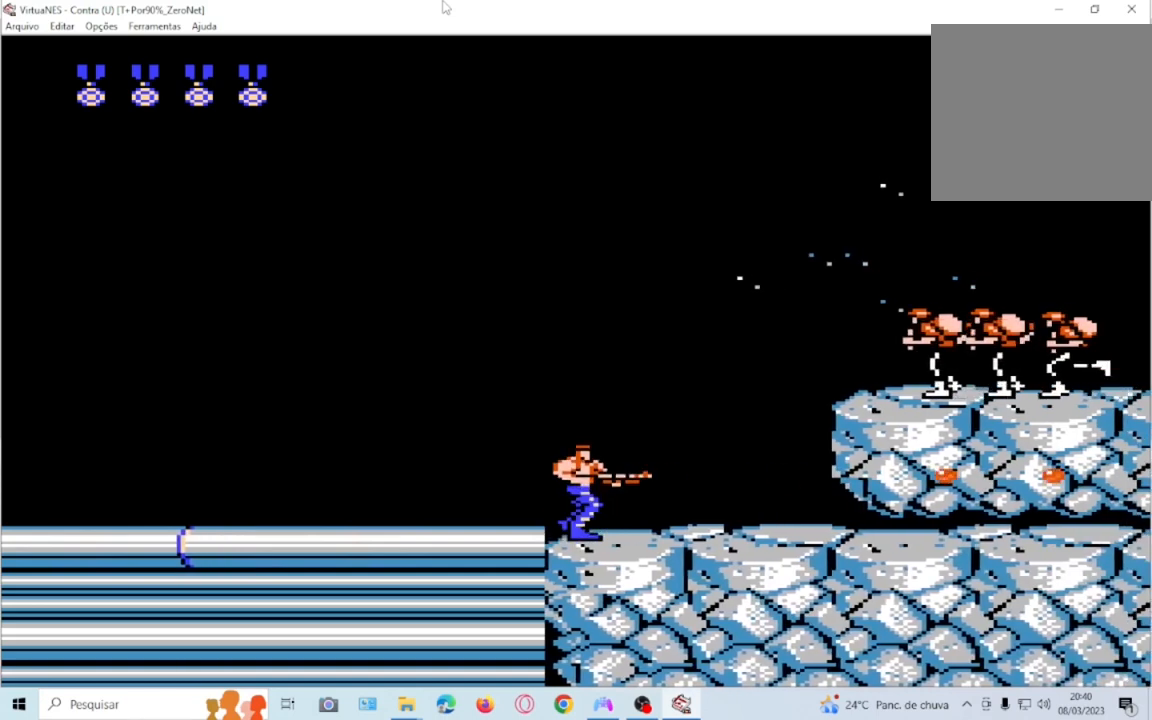
{"buttons": ["SQUARE", "DPAD_LEFT"], "events": [[434, "DPAD_LEFT", "down"]]}
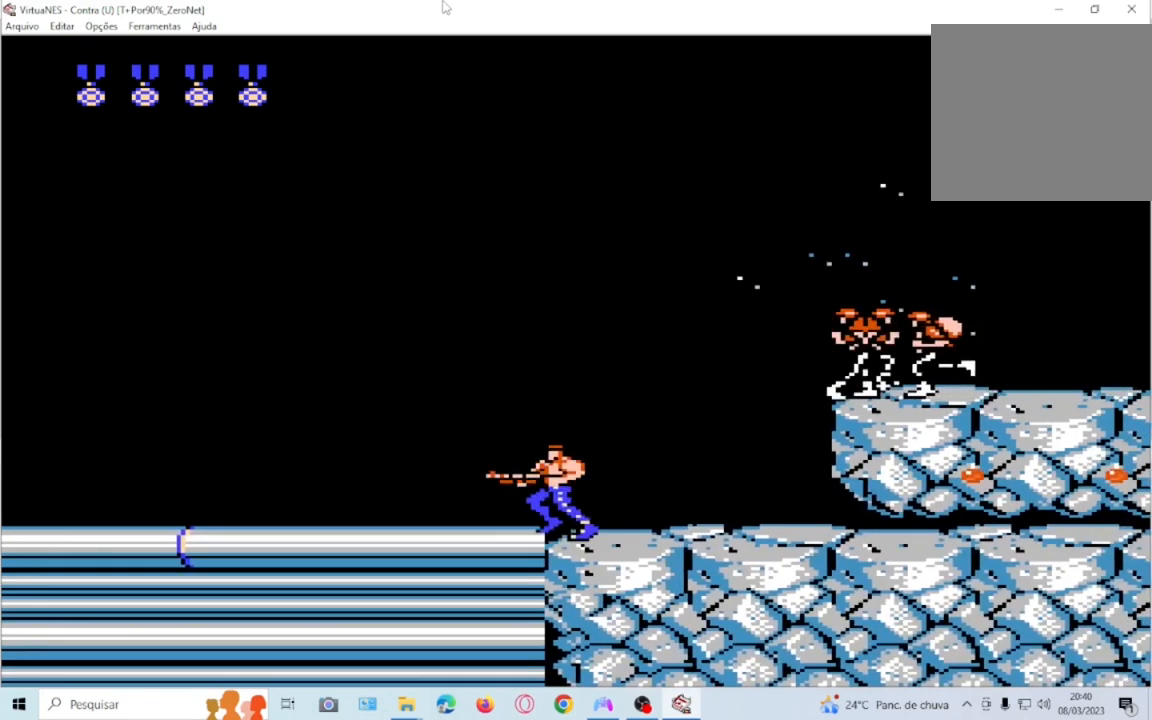
{"buttons": ["SQUARE"], "events": [[33, "DPAD_UP", "down"], [267, "DPAD_UP", "up"], [434, "DPAD_LEFT", "up"]]}
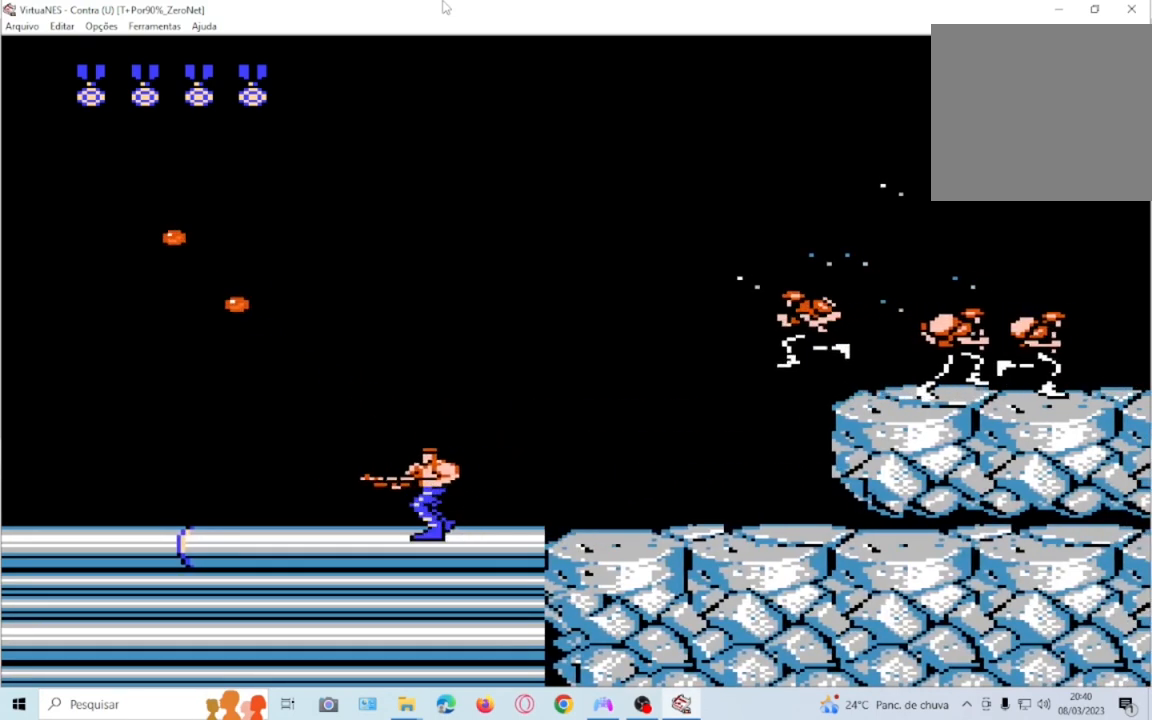
{"buttons": ["SQUARE"], "events": [[67, "DPAD_RIGHT", "down"], [200, "DPAD_RIGHT", "up"]]}
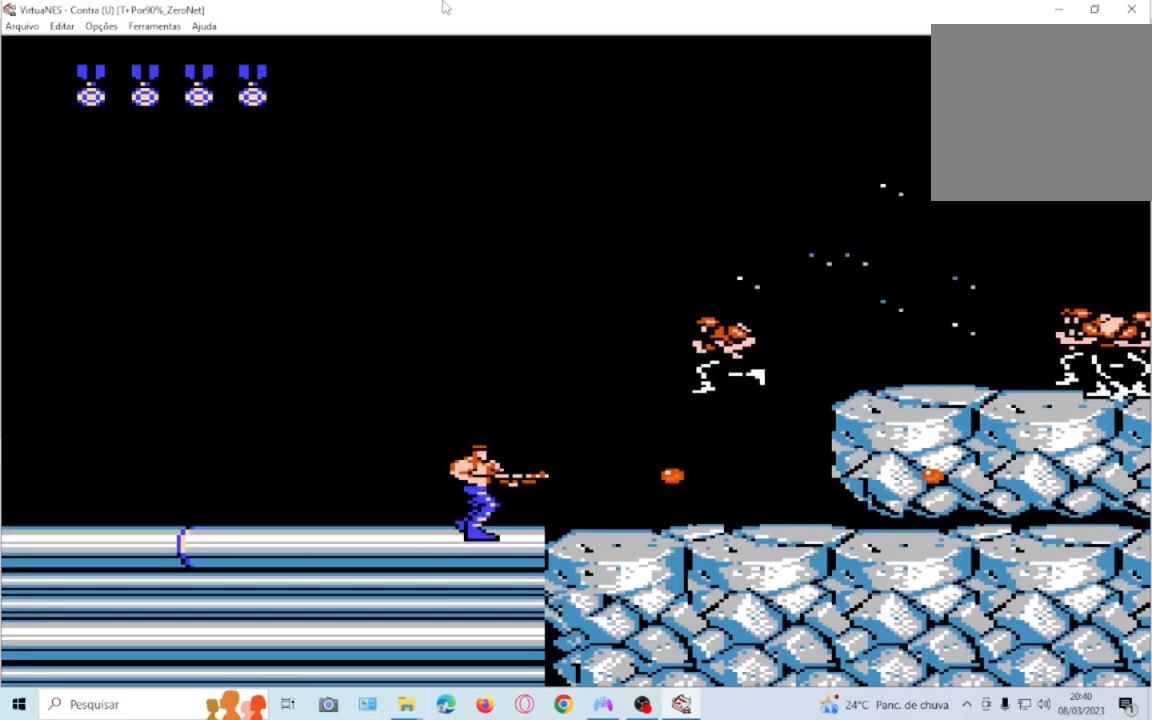
{"buttons": ["CROSS", "SQUARE"], "events": [[400, "CROSS", "down"]]}
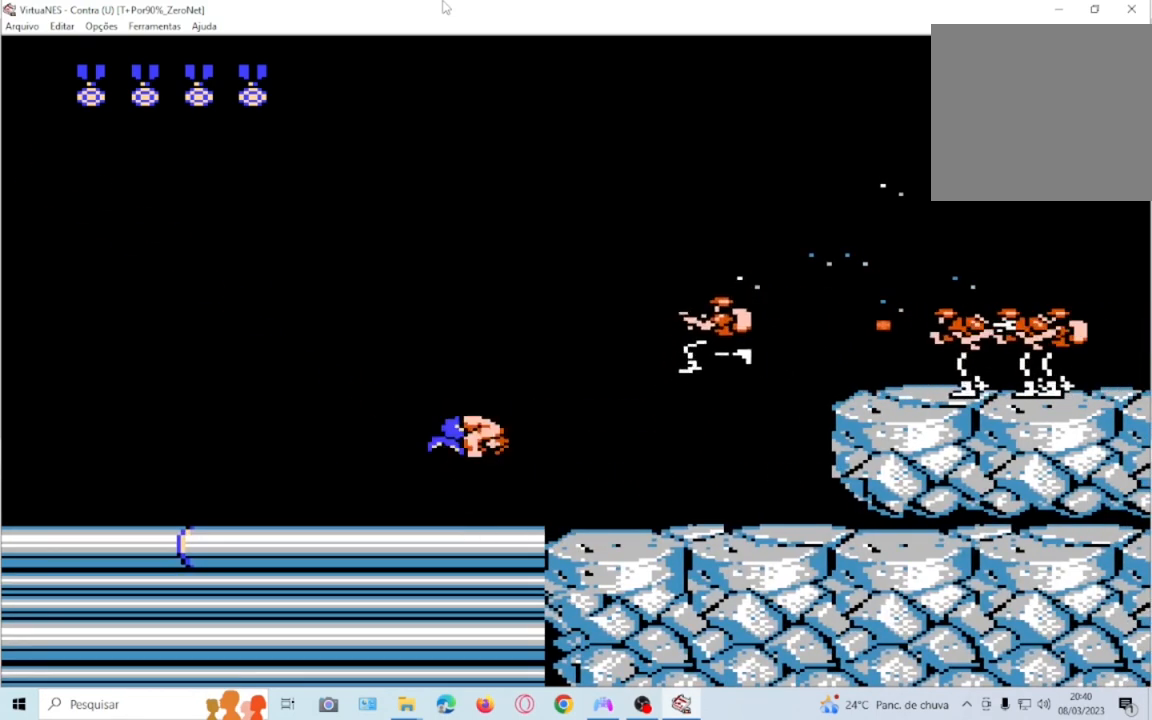
{"buttons": ["SQUARE"], "events": [[434, "CROSS", "up"]]}
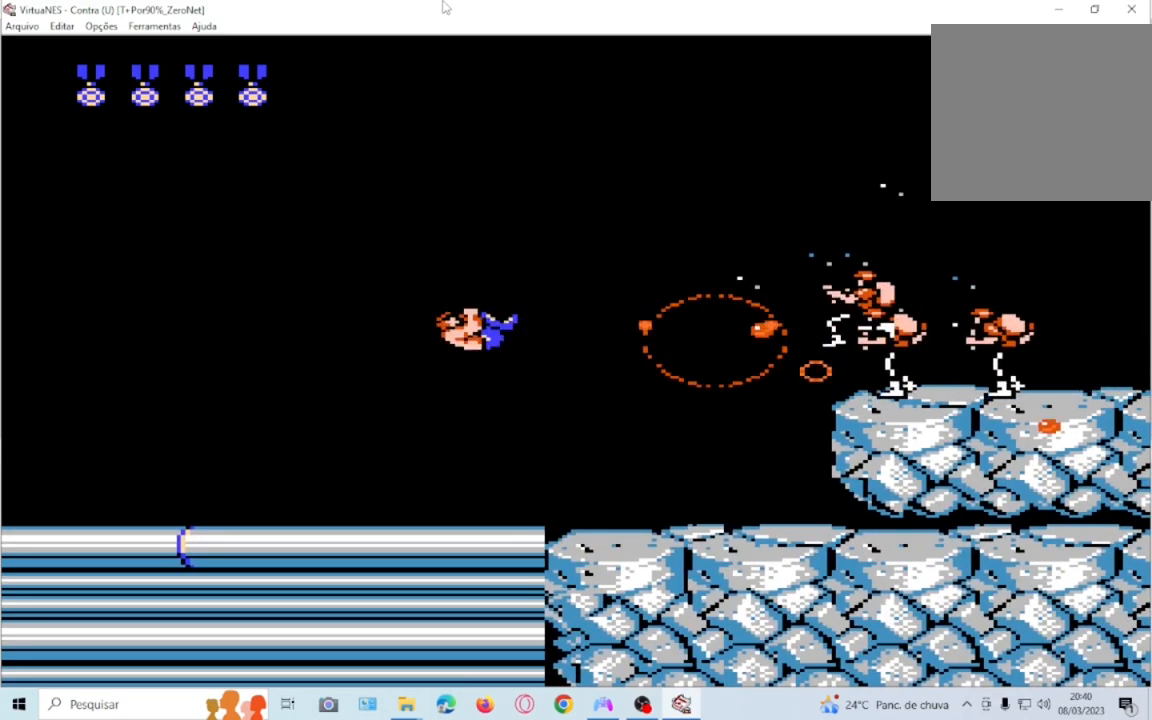
{"buttons": ["SQUARE", "DPAD_RIGHT"], "events": [[66, "DPAD_LEFT", "down"], [367, "DPAD_LEFT", "up"], [433, "DPAD_RIGHT", "down"]]}
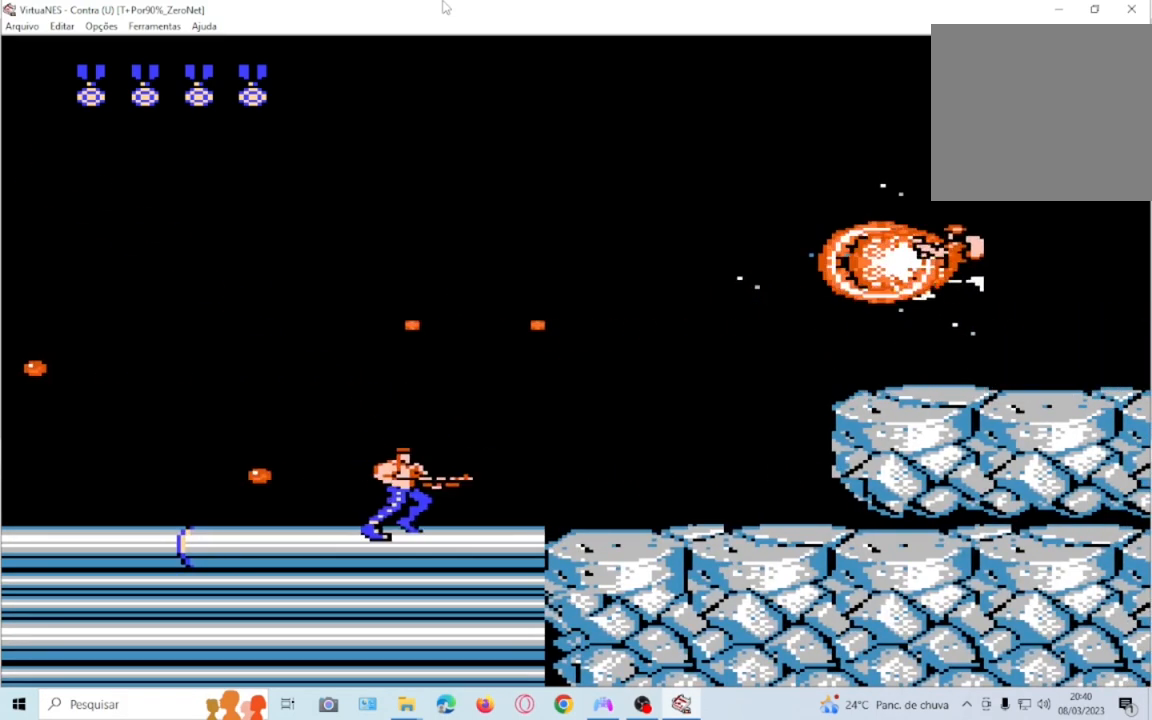
{"buttons": ["SQUARE", "DPAD_RIGHT"], "events": []}
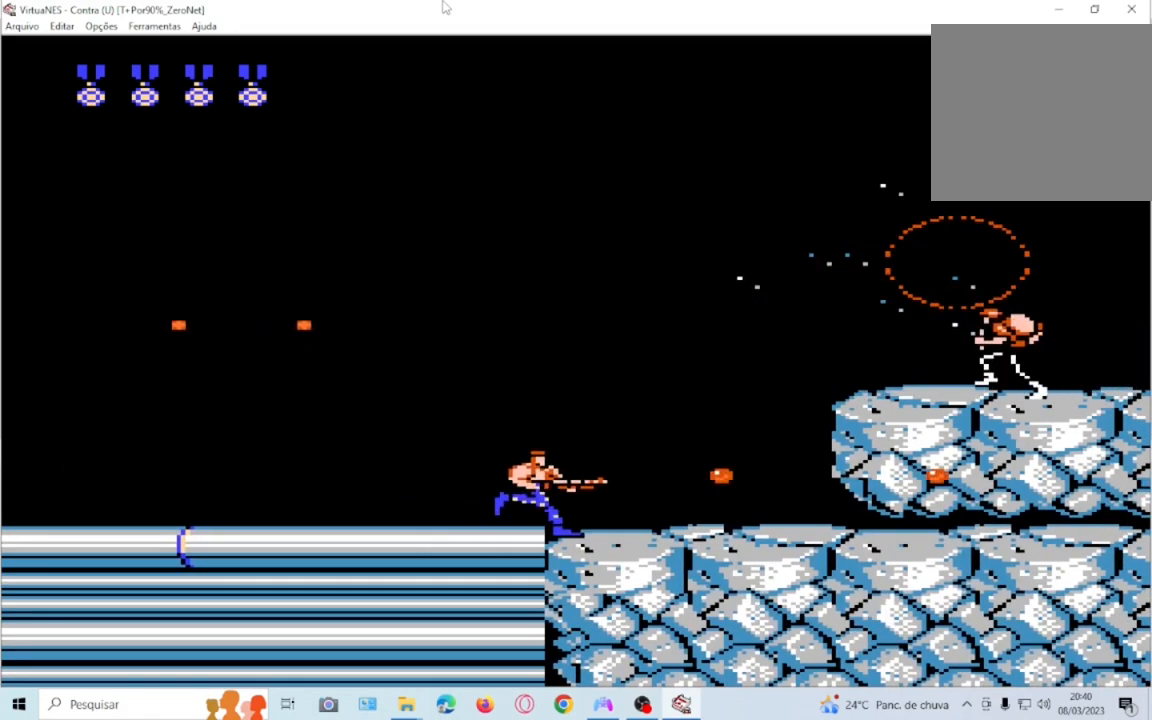
{"buttons": ["SQUARE"], "events": [[66, "DPAD_RIGHT", "up"], [233, "CROSS", "down"], [400, "CROSS", "up"]]}
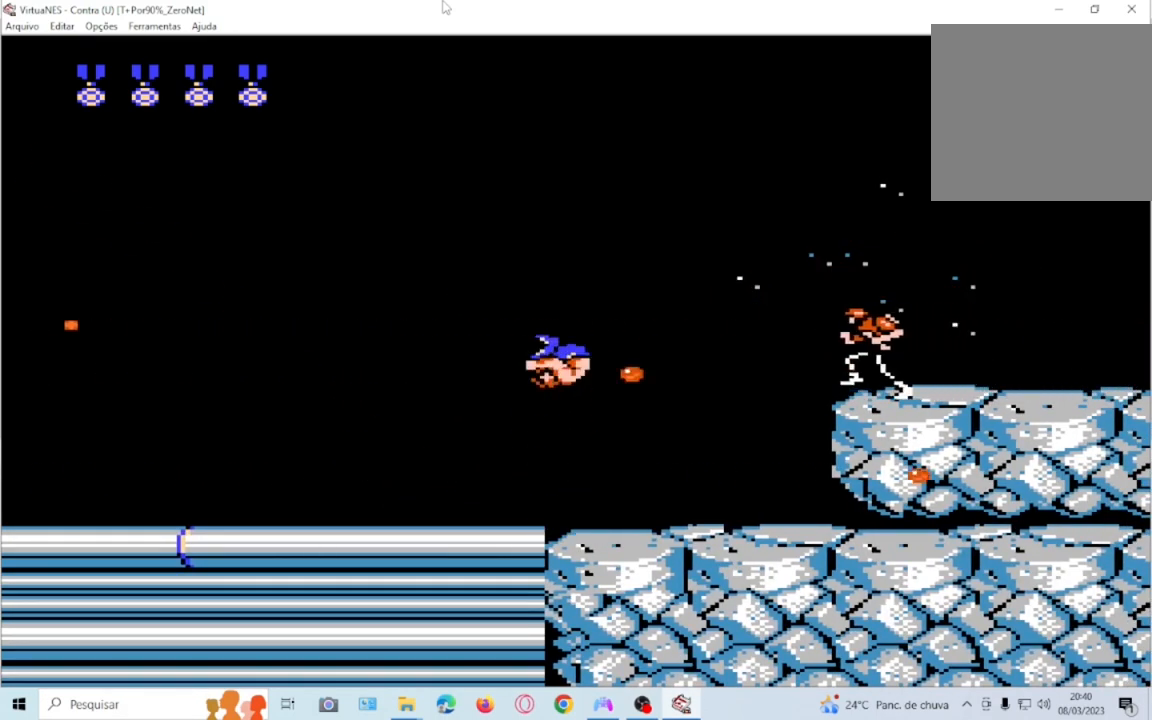
{"buttons": ["SQUARE", "DPAD_RIGHT"], "events": [[267, "DPAD_RIGHT", "down"]]}
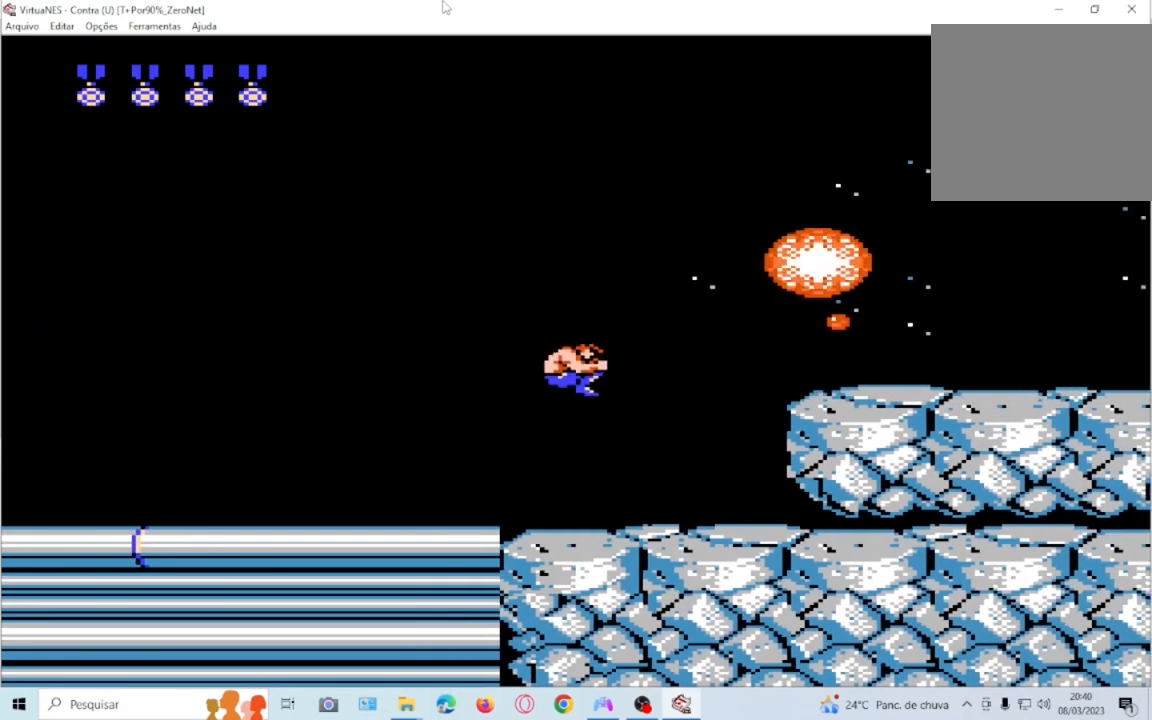
{"buttons": ["CROSS", "SQUARE", "DPAD_RIGHT"], "events": [[300, "CROSS", "down"]]}
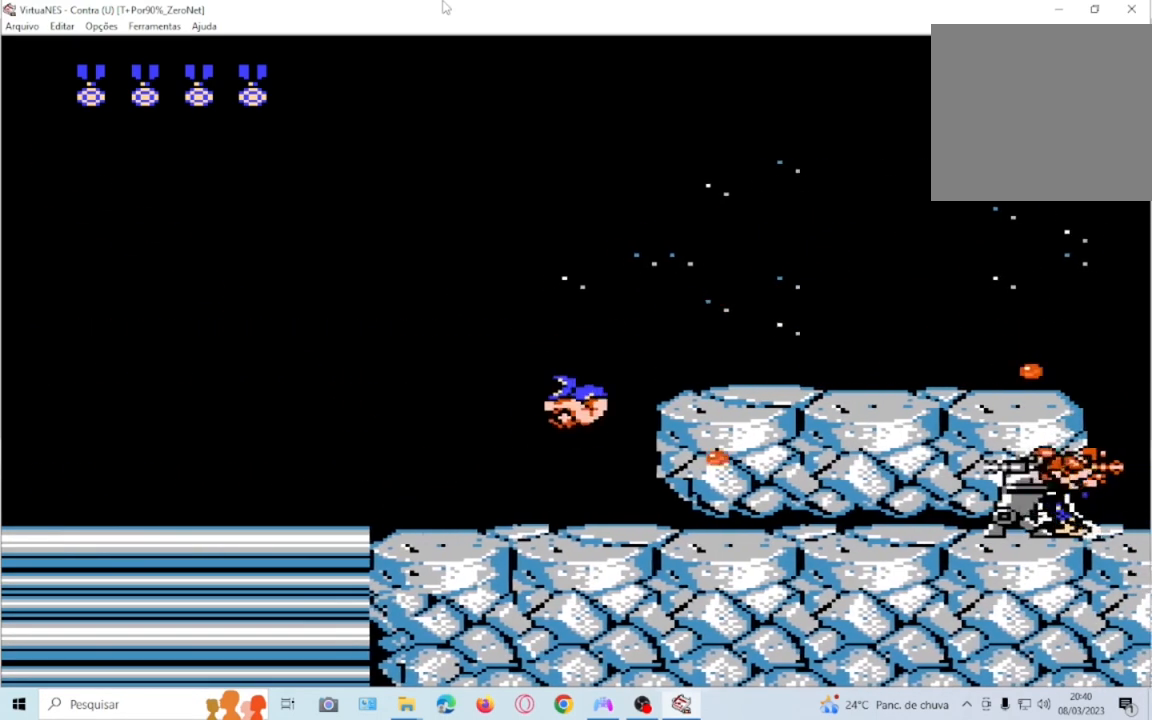
{"buttons": ["SQUARE", "DPAD_DOWN", "DPAD_RIGHT"], "events": [[134, "CROSS", "up"], [501, "DPAD_DOWN", "down"]]}
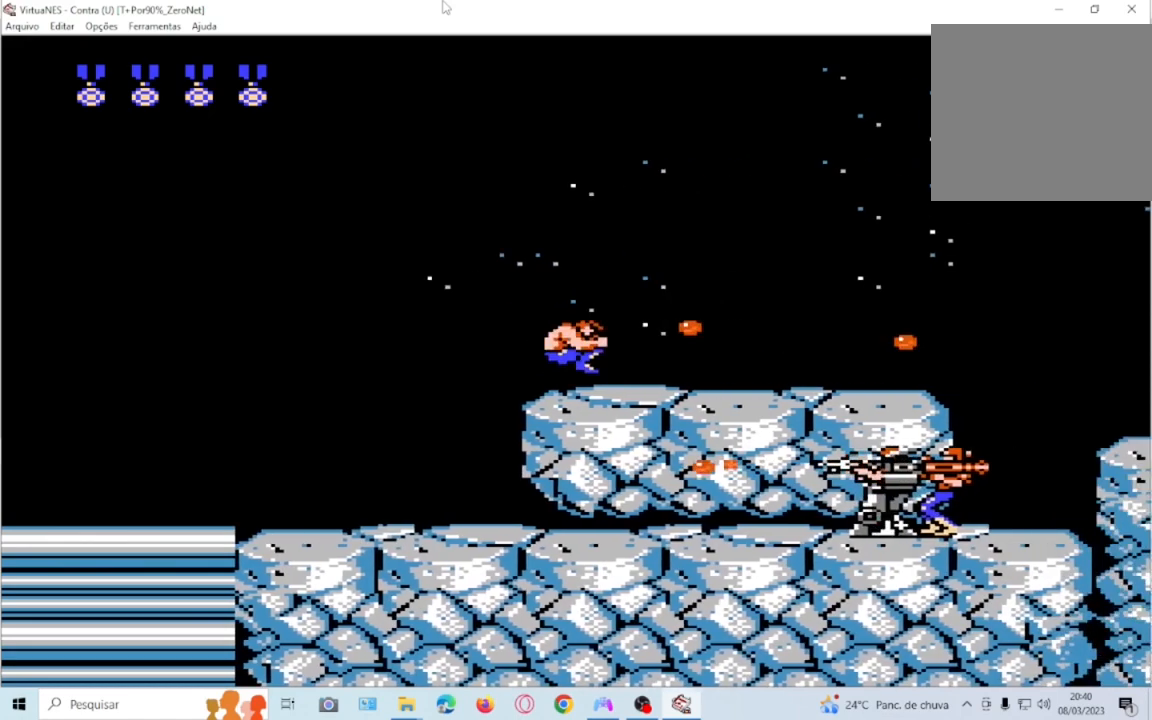
{"buttons": ["SQUARE", "DPAD_DOWN", "DPAD_RIGHT"], "events": []}
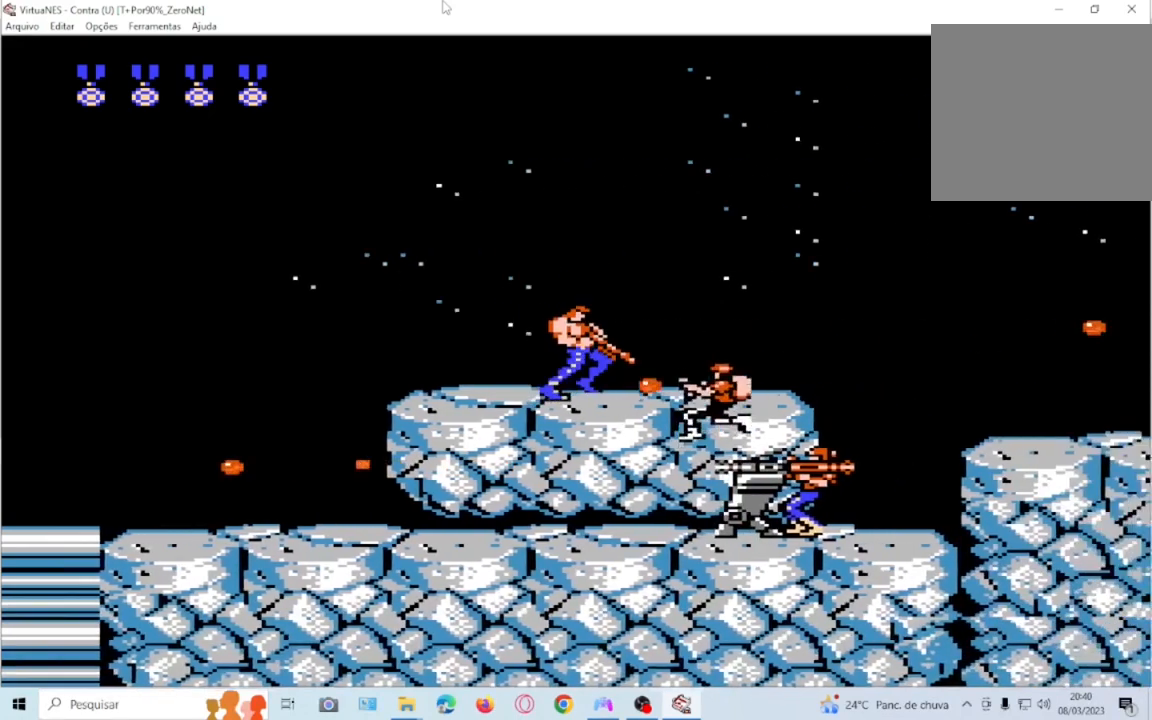
{"buttons": ["SQUARE", "DPAD_LEFT"], "events": [[367, "DPAD_RIGHT", "up"], [401, "DPAD_LEFT", "down"], [434, "DPAD_DOWN", "up"]]}
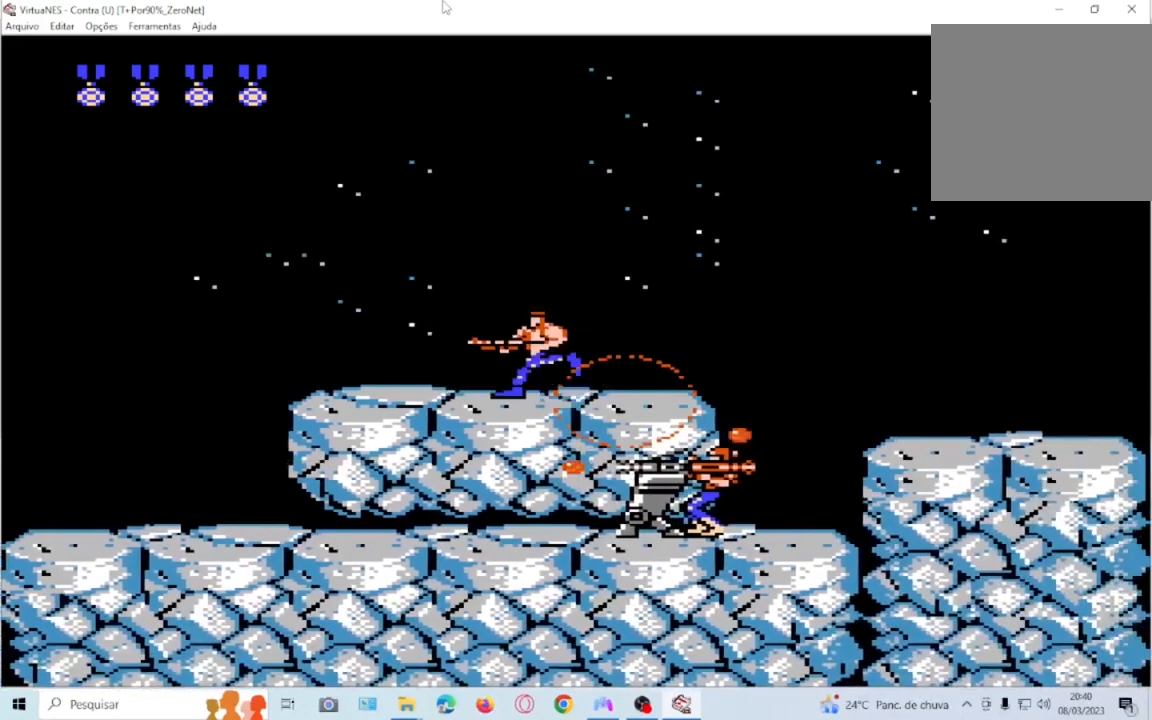
{"buttons": ["SQUARE", "DPAD_DOWN", "DPAD_RIGHT"], "events": [[333, "DPAD_DOWN", "down"], [333, "DPAD_LEFT", "up"], [400, "DPAD_RIGHT", "down"]]}
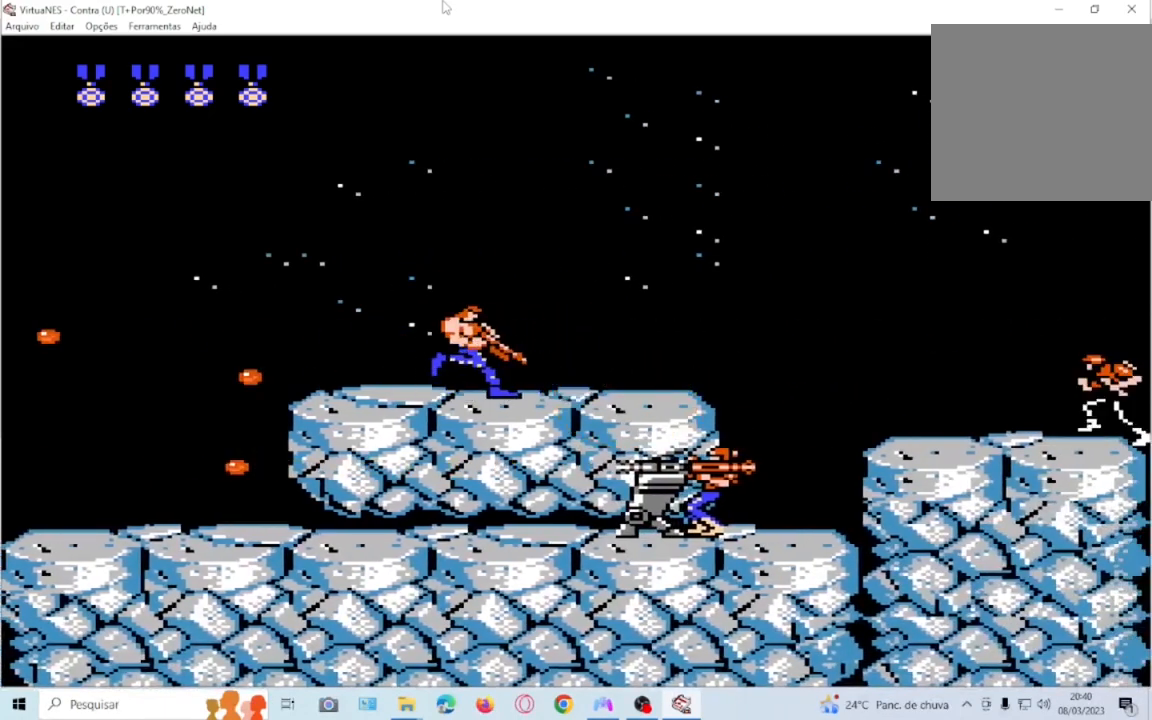
{"buttons": ["SQUARE", "DPAD_LEFT"], "events": [[434, "DPAD_RIGHT", "up"], [467, "DPAD_LEFT", "down"], [501, "DPAD_DOWN", "up"]]}
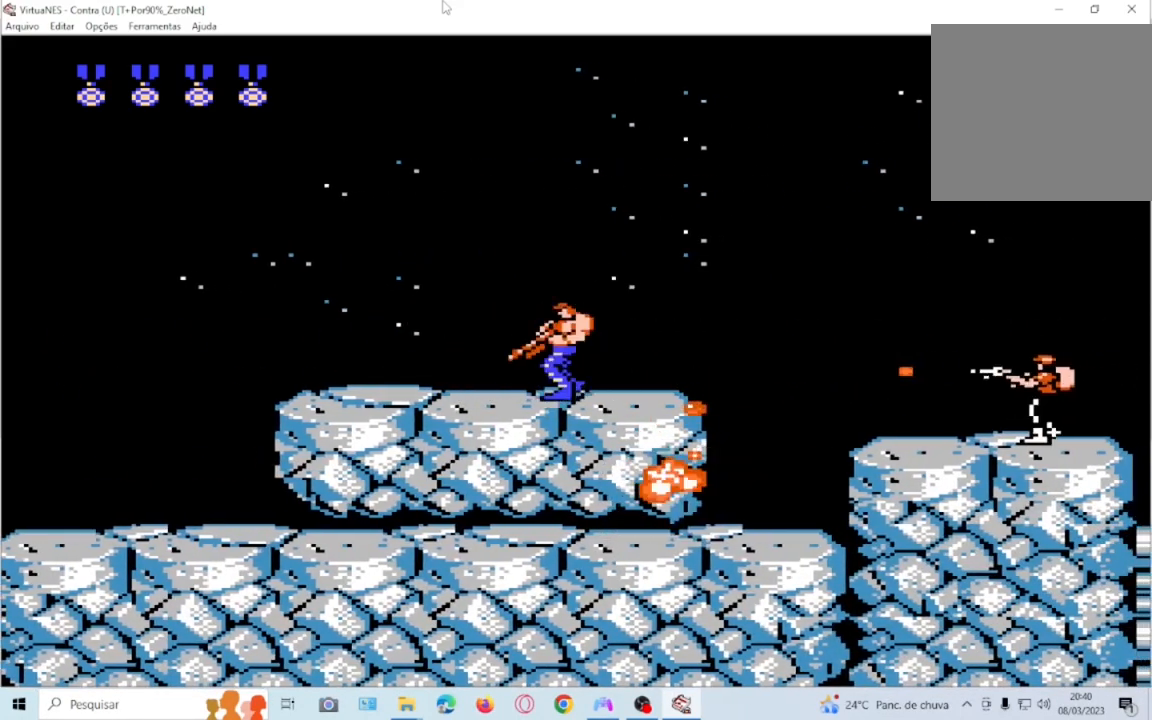
{"buttons": ["SQUARE", "DPAD_LEFT"], "events": []}
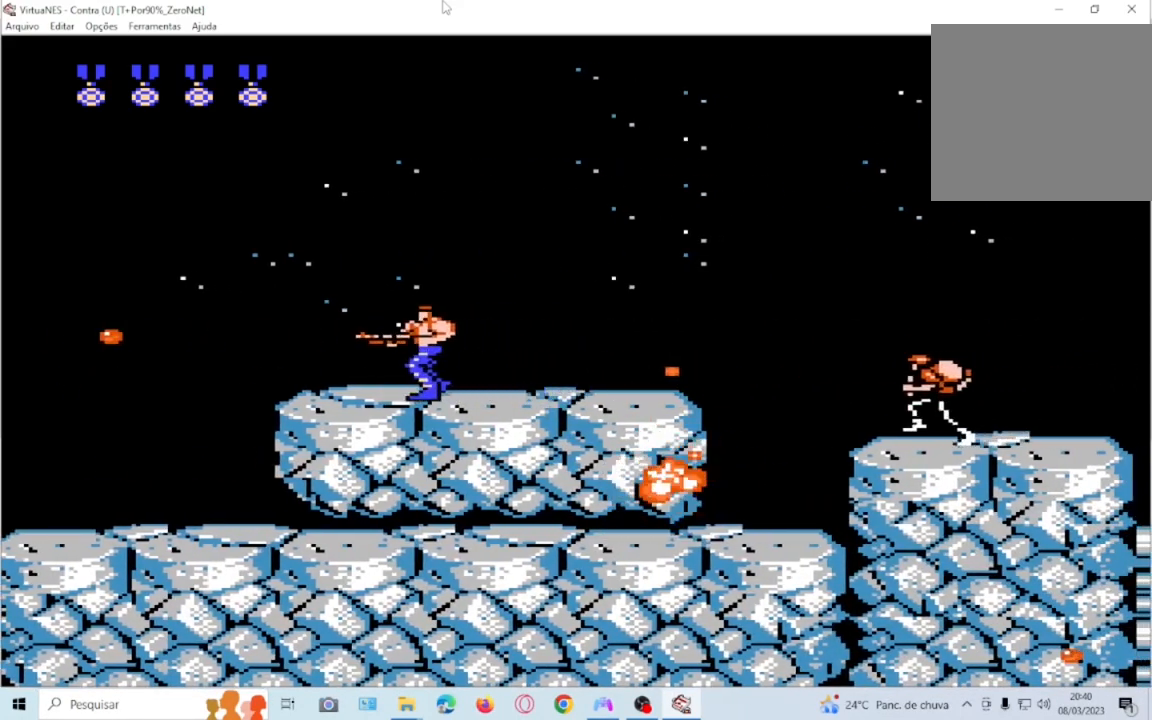
{"buttons": ["SQUARE", "DPAD_LEFT"], "events": [[34, "DPAD_LEFT", "up"], [134, "DPAD_RIGHT", "down"], [167, "CROSS", "down"], [334, "DPAD_RIGHT", "up"], [367, "CROSS", "up"], [501, "DPAD_LEFT", "down"]]}
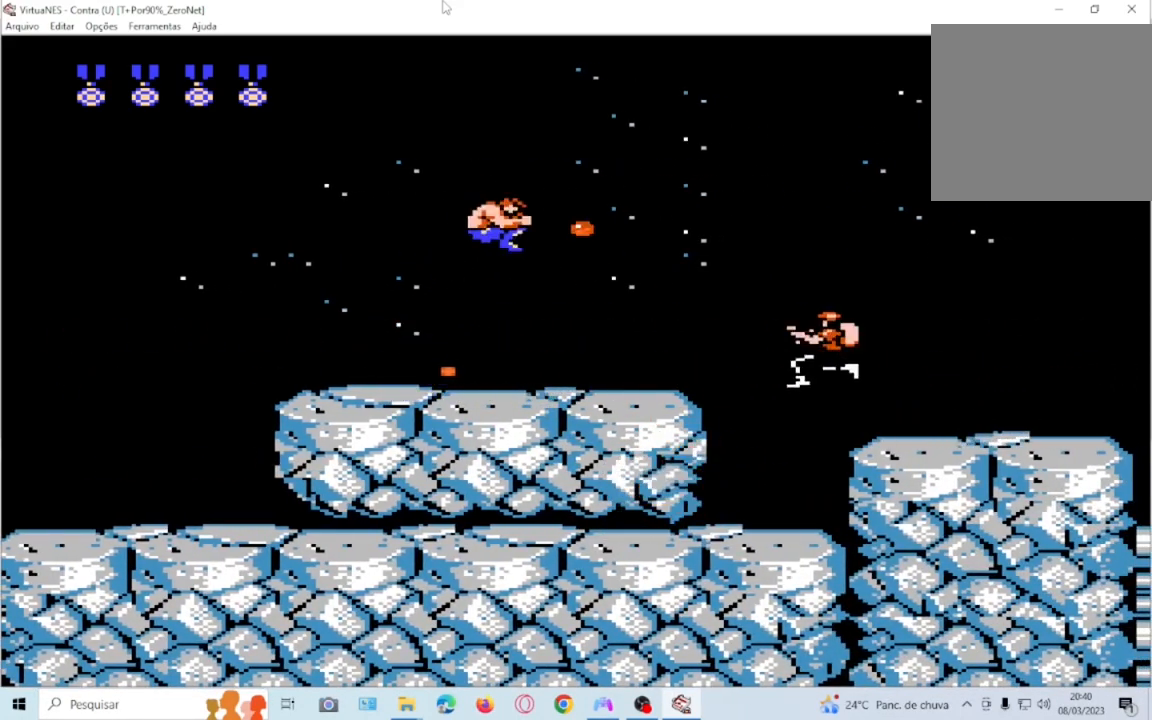
{"buttons": ["SQUARE", "DPAD_RIGHT"], "events": [[300, "DPAD_LEFT", "up"], [300, "DPAD_RIGHT", "down"]]}
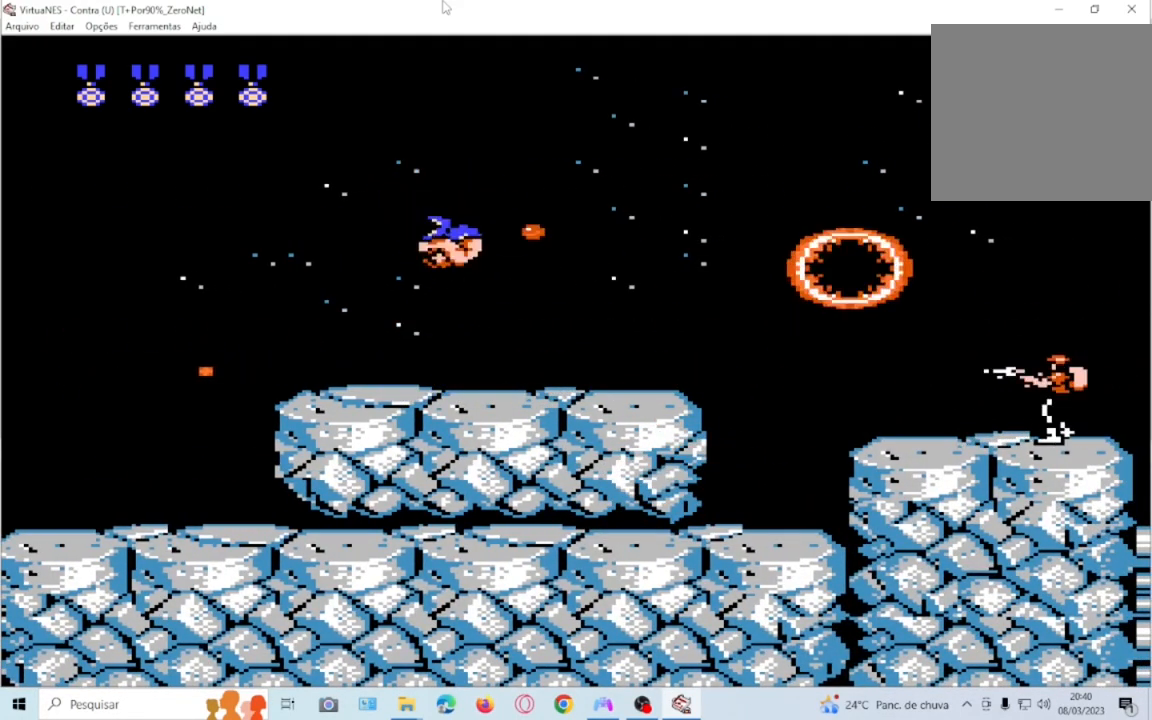
{"buttons": ["CROSS", "SQUARE", "DPAD_RIGHT"], "events": [[301, "DPAD_RIGHT", "up"], [401, "DPAD_RIGHT", "down"], [467, "CROSS", "down"]]}
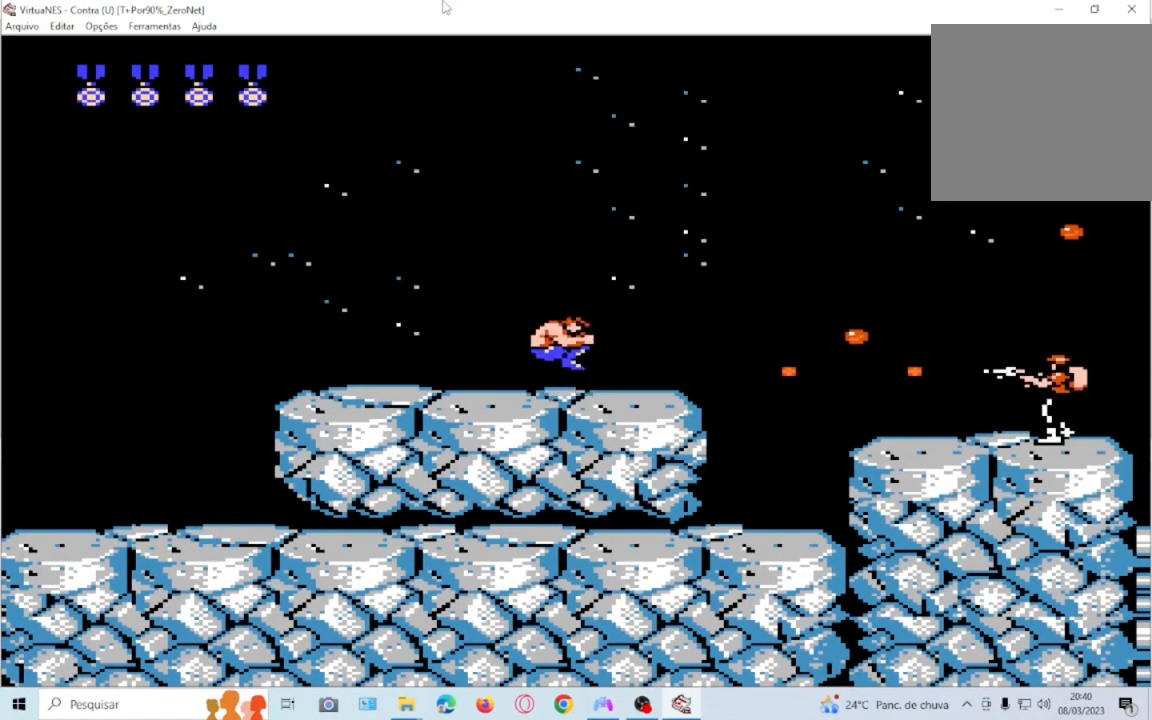
{"buttons": ["CROSS", "SQUARE", "DPAD_DOWN", "DPAD_RIGHT"], "events": [[133, "DPAD_DOWN", "down"]]}
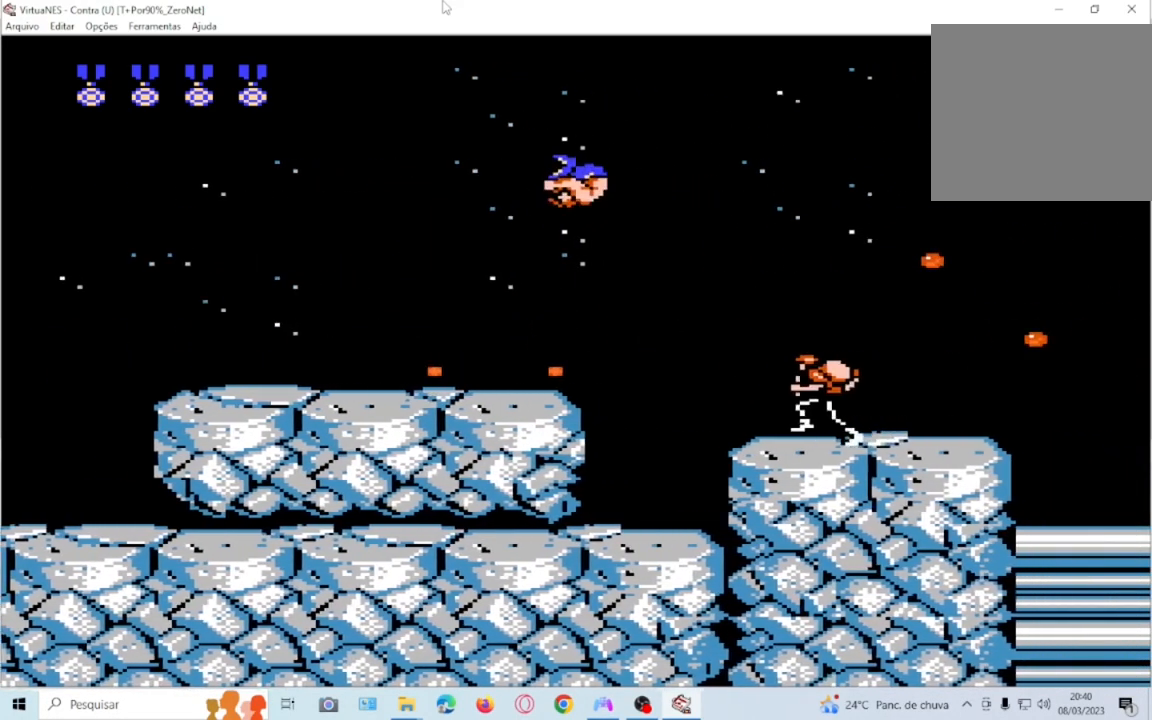
{"buttons": ["SQUARE", "DPAD_RIGHT"], "events": [[234, "DPAD_RIGHT", "up"], [267, "DPAD_LEFT", "down"], [301, "DPAD_DOWN", "up"], [367, "CROSS", "up"], [434, "DPAD_LEFT", "up"], [434, "DPAD_RIGHT", "down"]]}
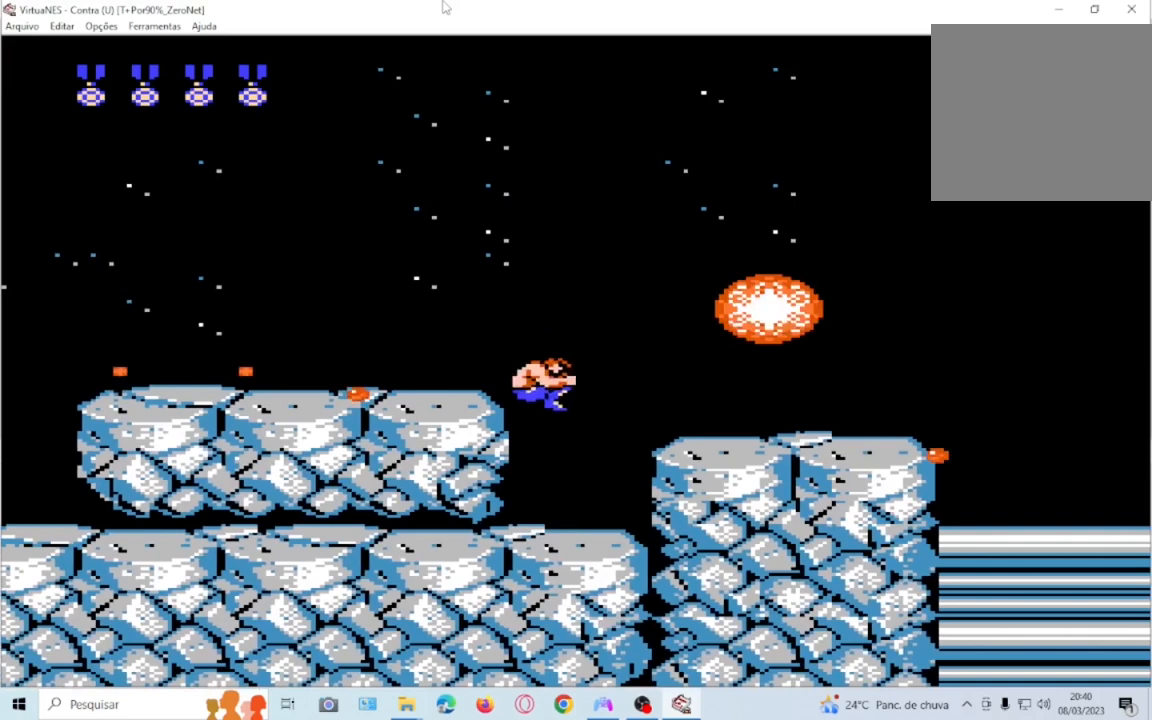
{"buttons": ["SQUARE", "DPAD_RIGHT"], "events": [[200, "DPAD_RIGHT", "up"], [267, "CROSS", "down"], [333, "DPAD_RIGHT", "down"], [400, "CROSS", "up"]]}